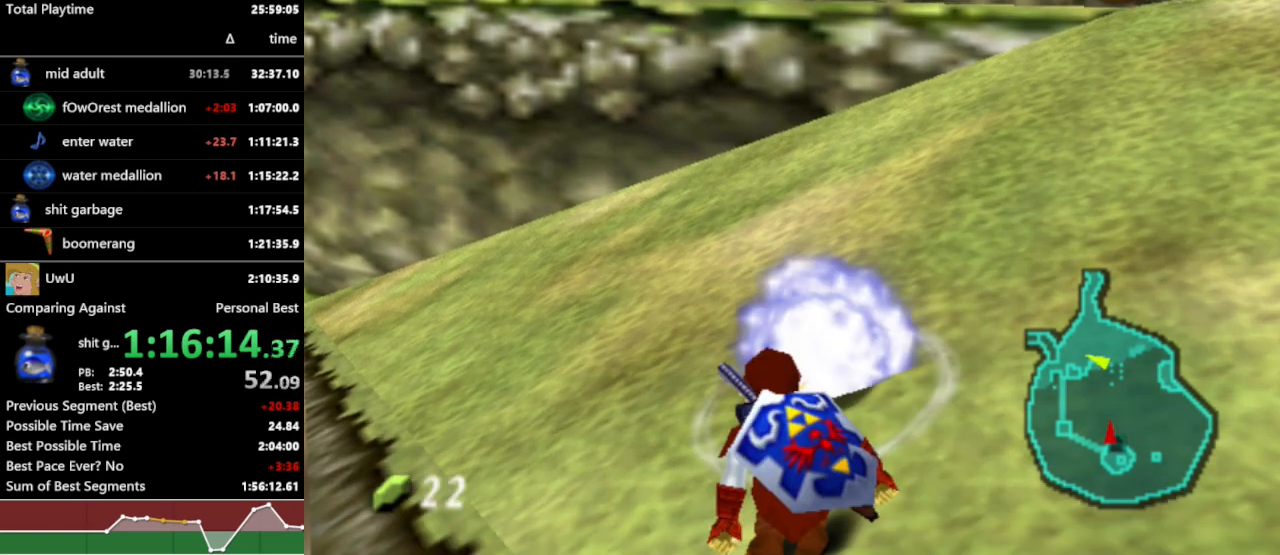
Gameplay with a controller (Nintendo layout); each line is a JSON object with the inputs held at the frame after it. "events" lists button and stick changes between this image and that frame as [ms after this image, input, new state], when the widget could be followed in between. Not read: L3 R3 START.
{"buttons": ["L1", "R1"], "left_stick": "center", "right_stick": "center", "events": []}
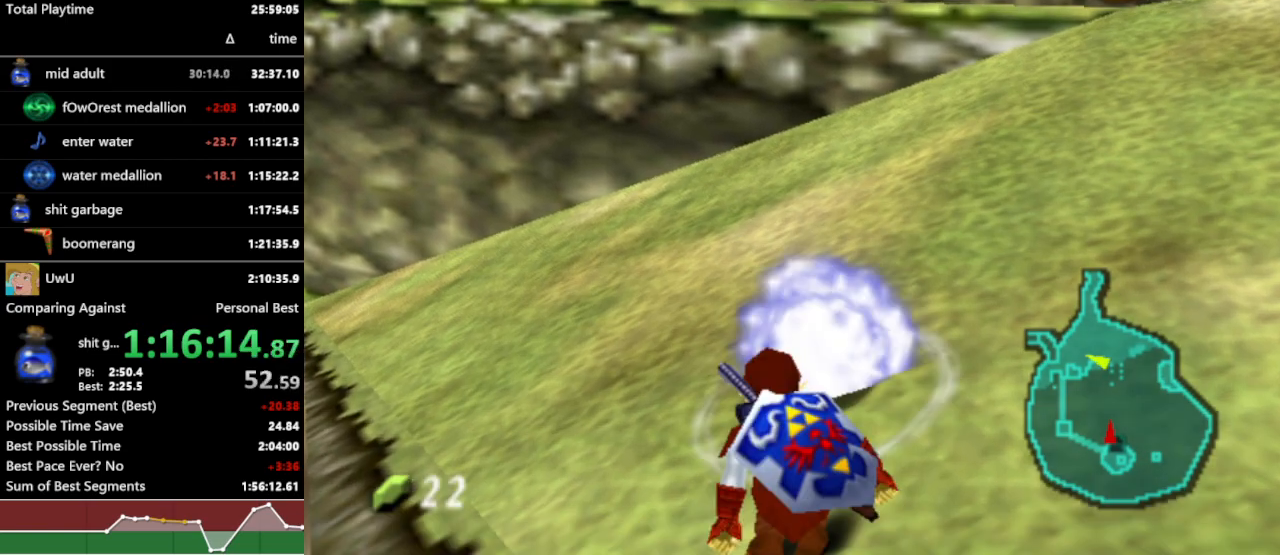
{"buttons": ["L1", "R1"], "left_stick": "center", "right_stick": "center", "events": []}
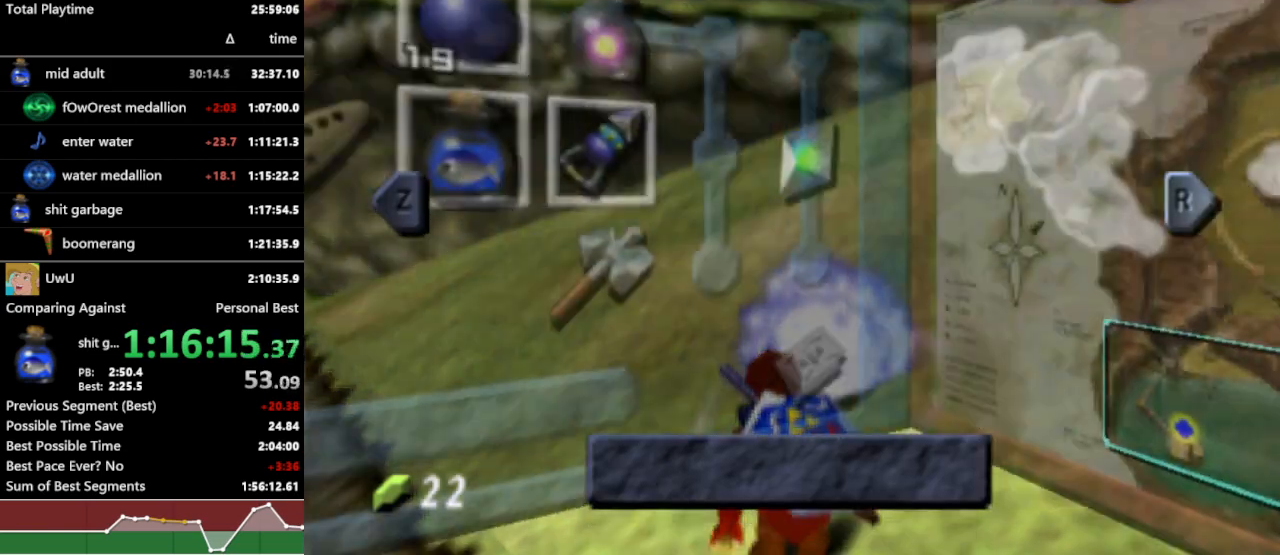
{"buttons": ["L1", "R1"], "left_stick": "center", "right_stick": "center", "events": []}
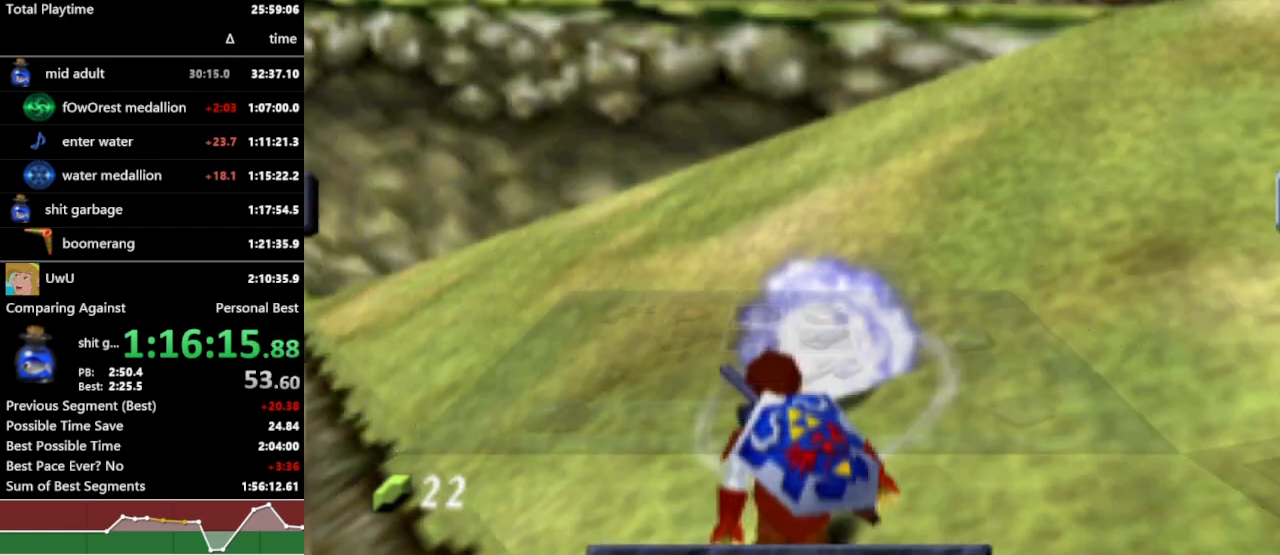
{"buttons": ["L1", "R1"], "left_stick": "center", "right_stick": "center", "events": []}
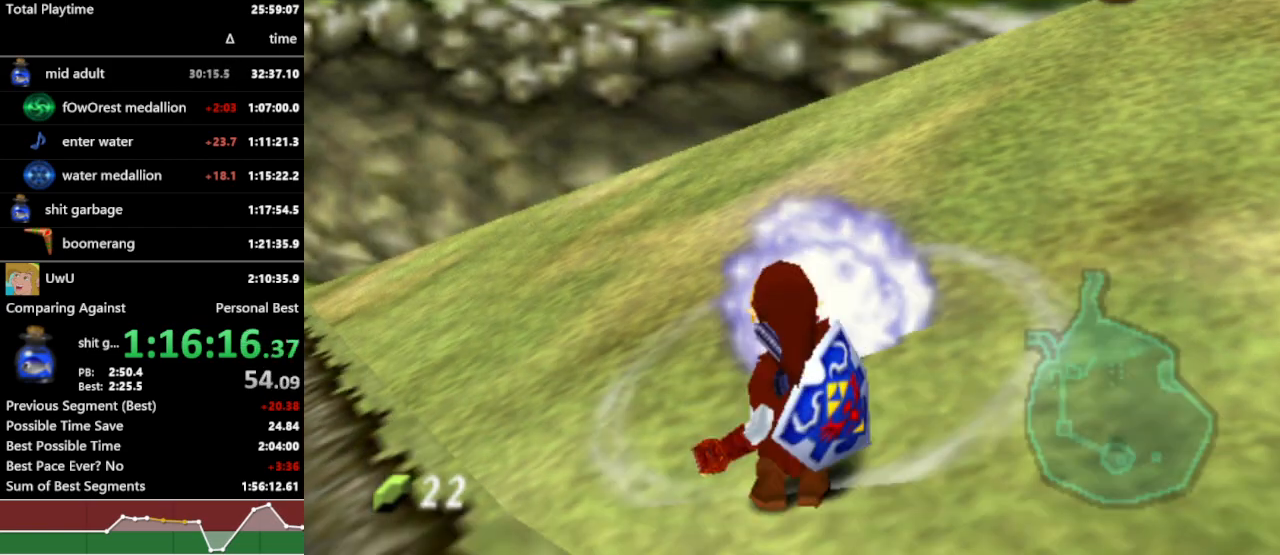
{"buttons": ["L1", "R1"], "left_stick": "center", "right_stick": "center", "events": []}
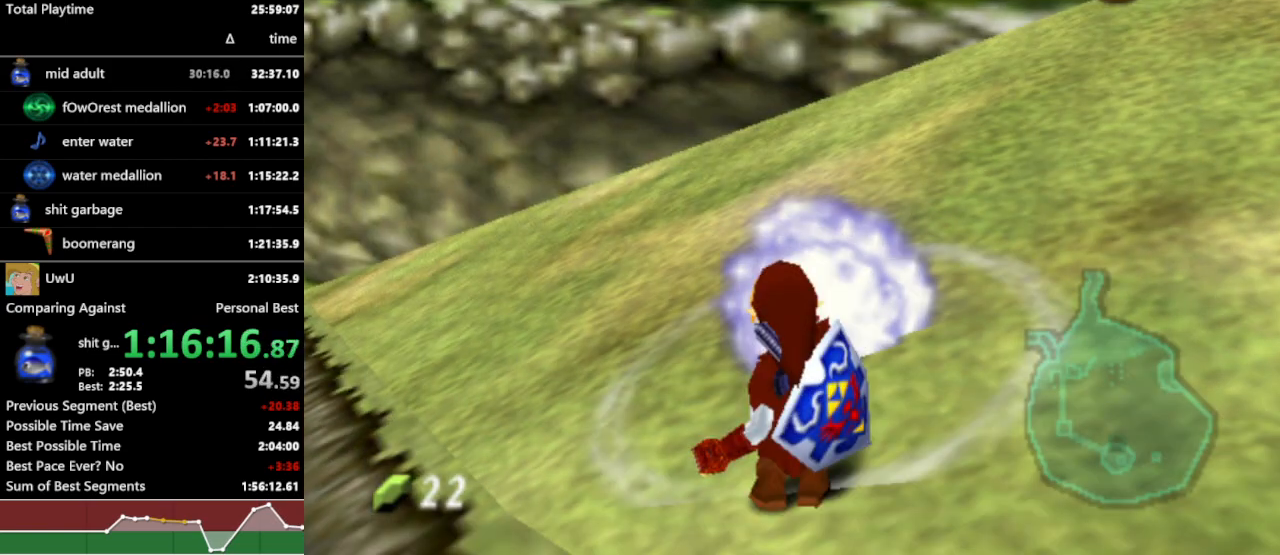
{"buttons": ["L1", "R1"], "left_stick": "center", "right_stick": "center", "events": []}
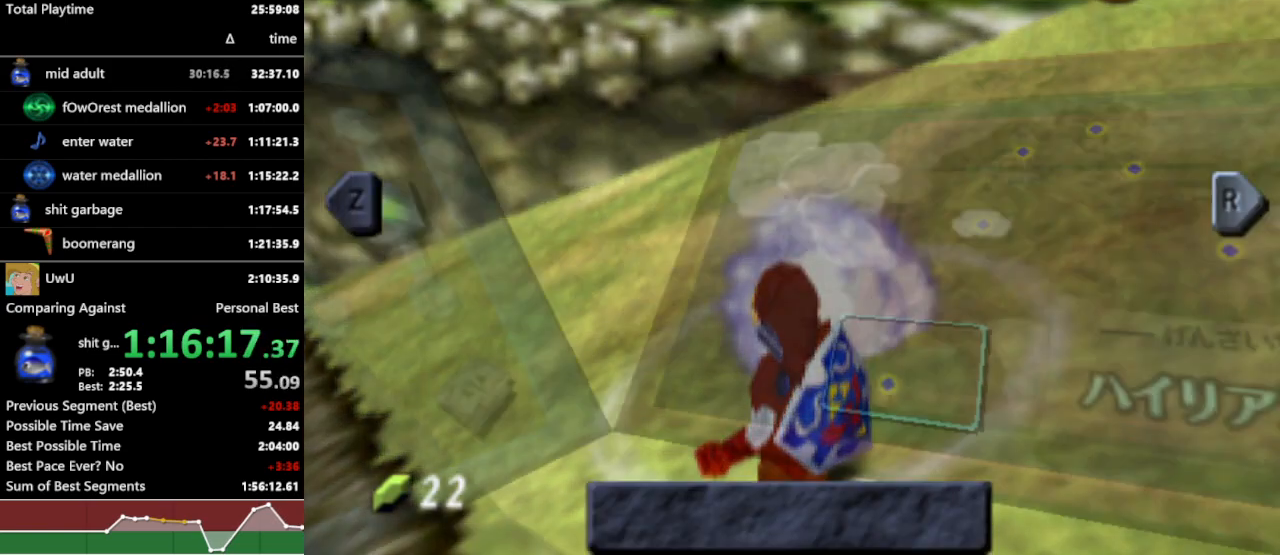
{"buttons": ["L1", "R1"], "left_stick": "center", "right_stick": "center", "events": []}
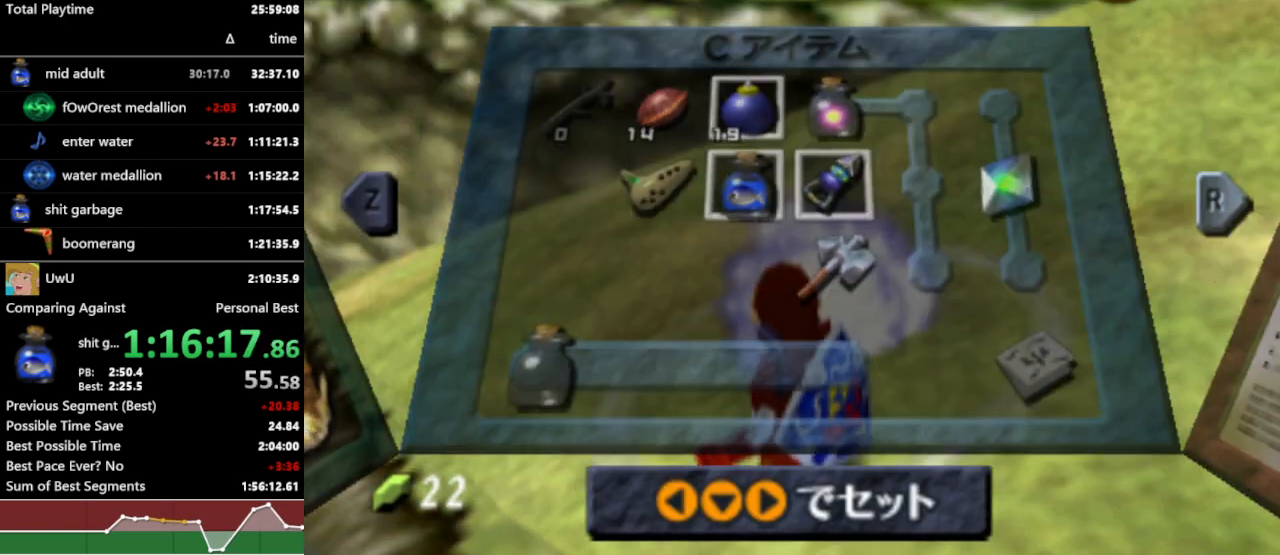
{"buttons": ["L1", "R1"], "left_stick": "down", "right_stick": "center", "events": [[300, "left_stick", "down"], [333, "A", "down"], [400, "A", "up"]]}